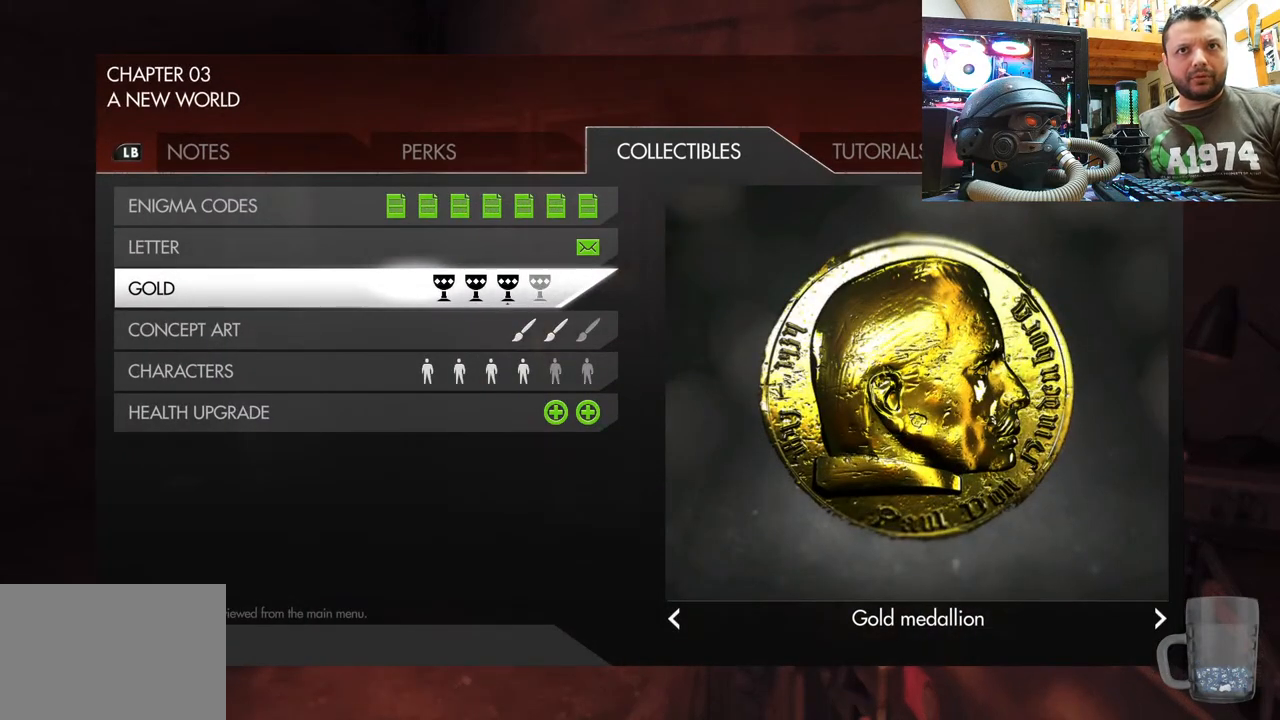
Gameplay with a controller (PlayStation layout); each line is a JSON object with the inputs held at the frame after it. "events" lists button and stick changes between this image and that frame as [ms after this image, input, new state], when the widget could be followed in between. Not read: L1 TOUCHPAD.
{"buttons": ["DPAD_UP"], "left_stick": "center", "right_stick": "center", "events": [[67, "DPAD_DOWN", "down"], [183, "DPAD_DOWN", "up"], [500, "DPAD_UP", "down"]]}
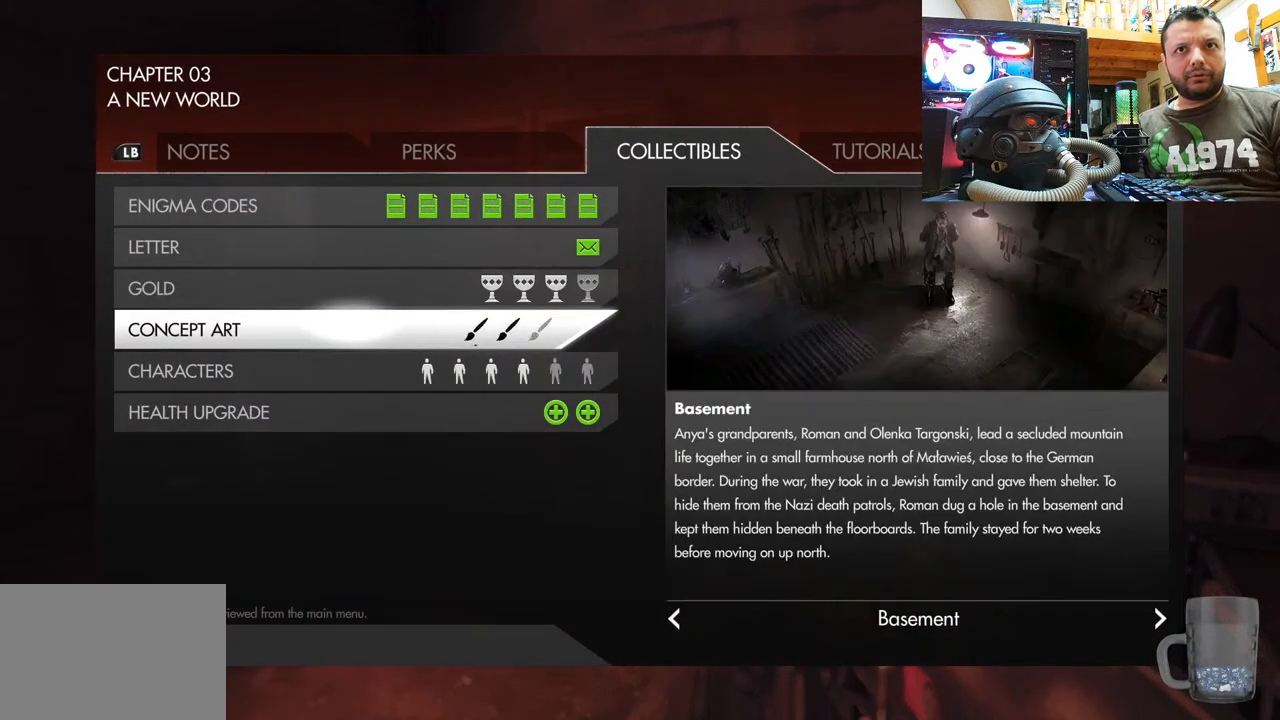
{"buttons": [], "left_stick": "center", "right_stick": "center", "events": [[133, "DPAD_UP", "up"]]}
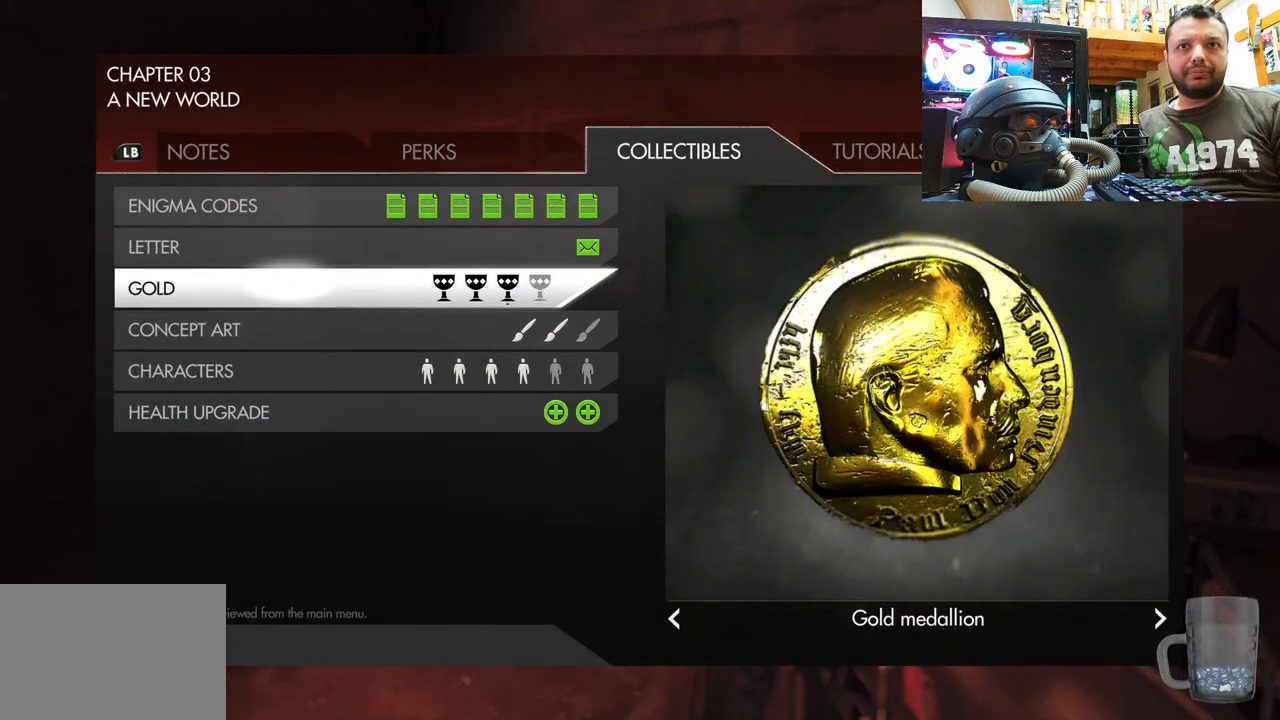
{"buttons": [], "left_stick": "center", "right_stick": "center", "events": []}
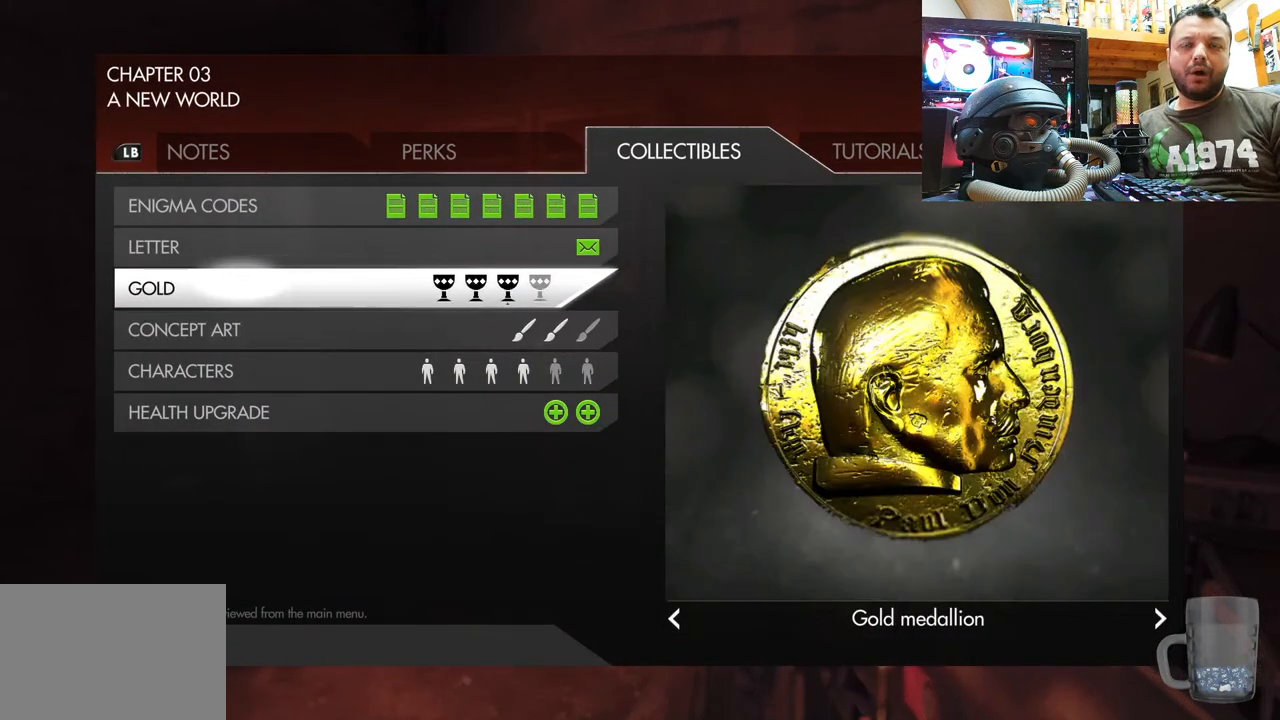
{"buttons": [], "left_stick": "center", "right_stick": "center", "events": []}
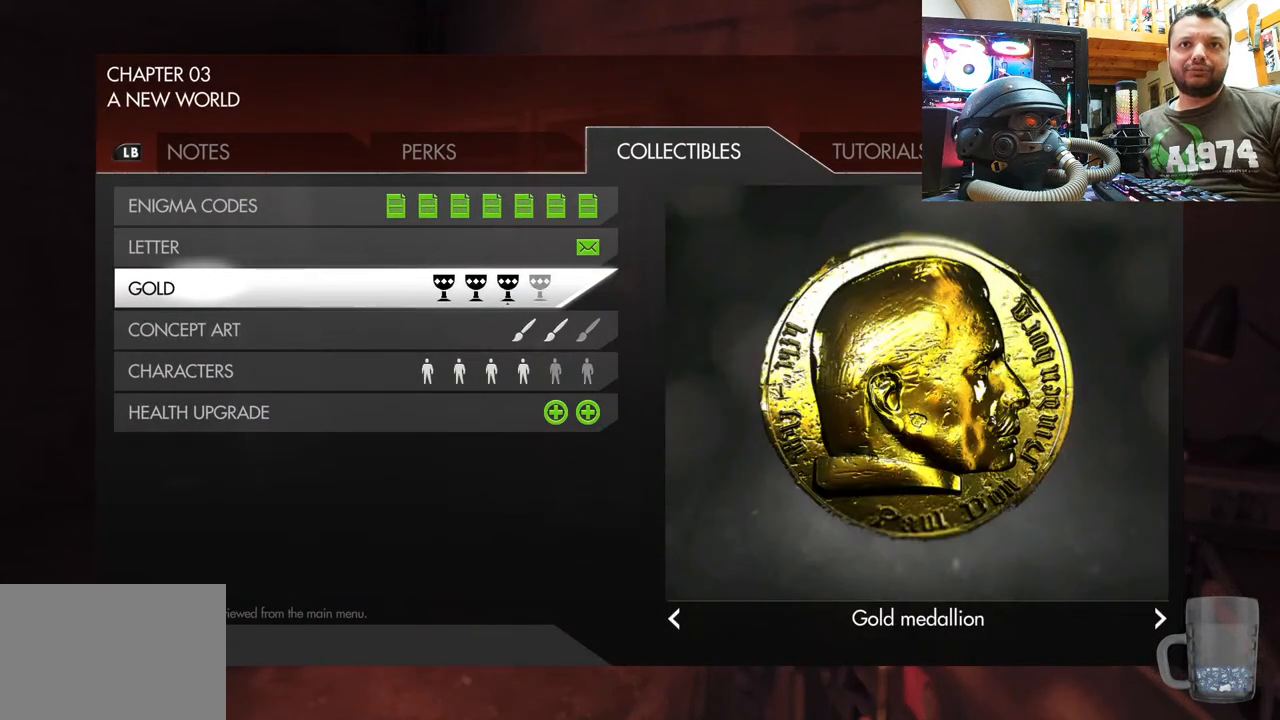
{"buttons": [], "left_stick": "center", "right_stick": "center", "events": [[317, "DPAD_DOWN", "down"], [500, "DPAD_DOWN", "up"]]}
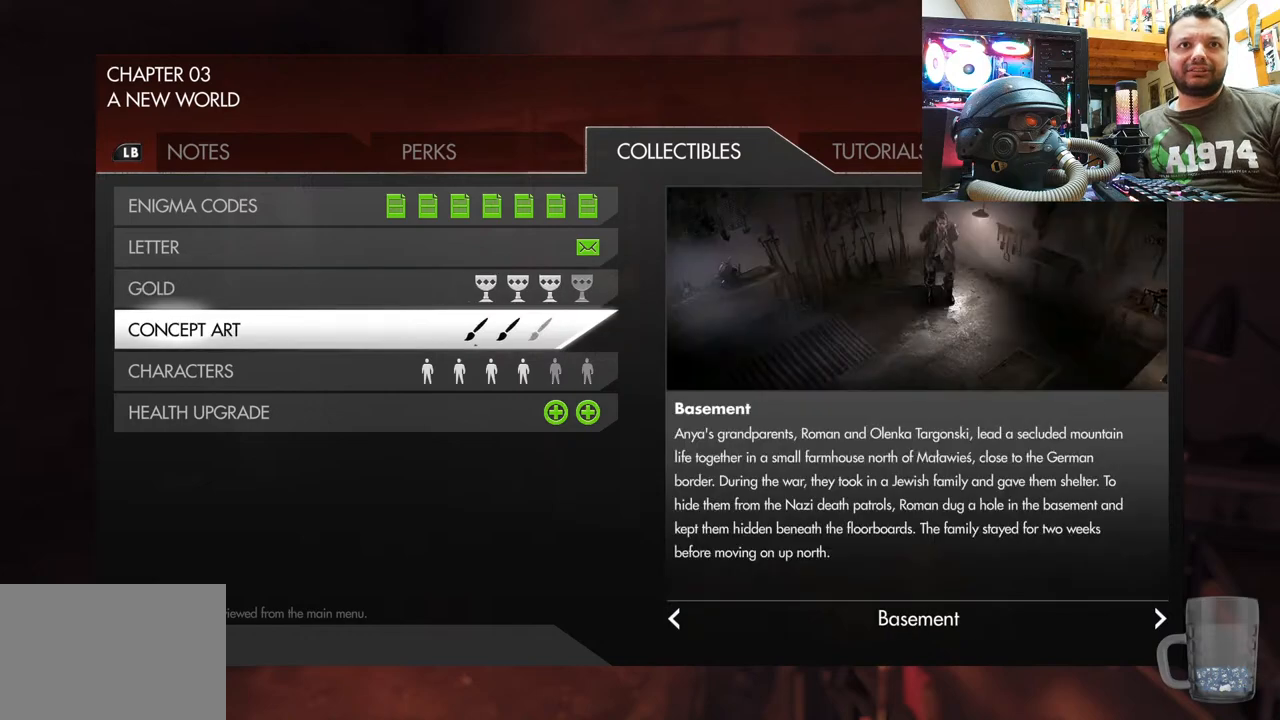
{"buttons": [], "left_stick": "center", "right_stick": "center", "events": []}
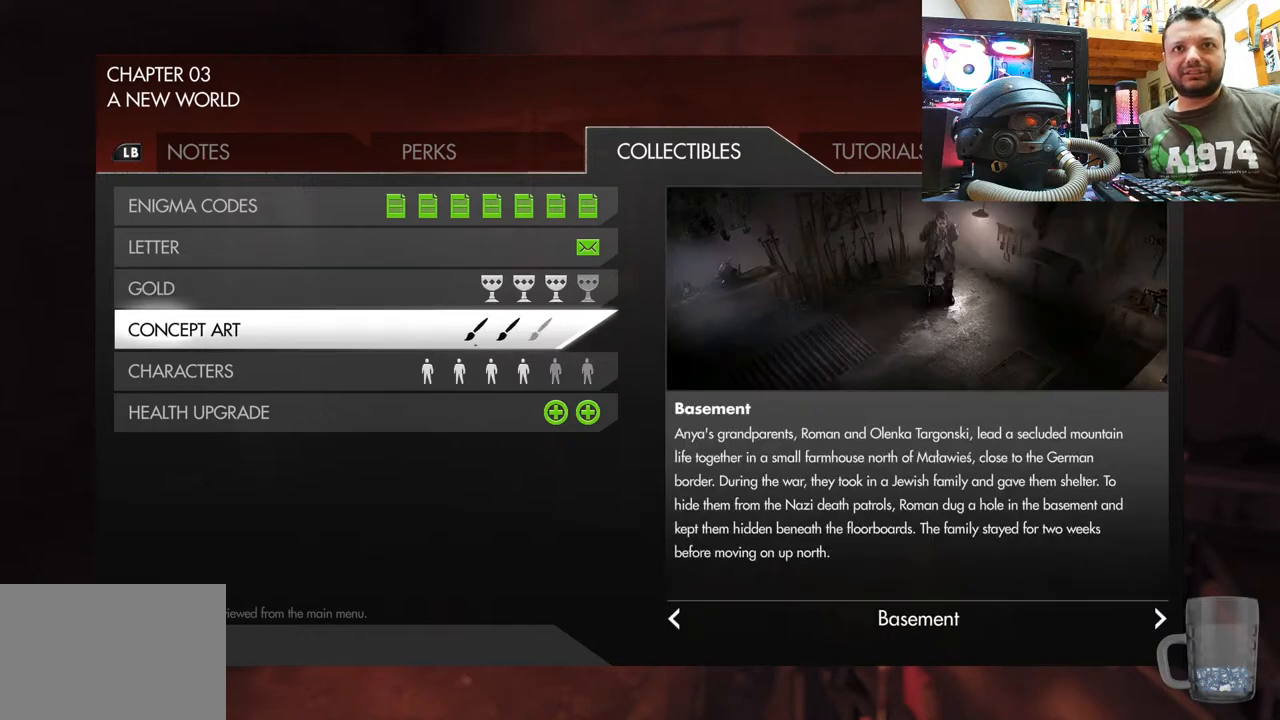
{"buttons": ["DPAD_RIGHT"], "left_stick": "center", "right_stick": "center", "events": [[50, "DPAD_RIGHT", "down"], [233, "DPAD_RIGHT", "up"], [300, "DPAD_RIGHT", "down"]]}
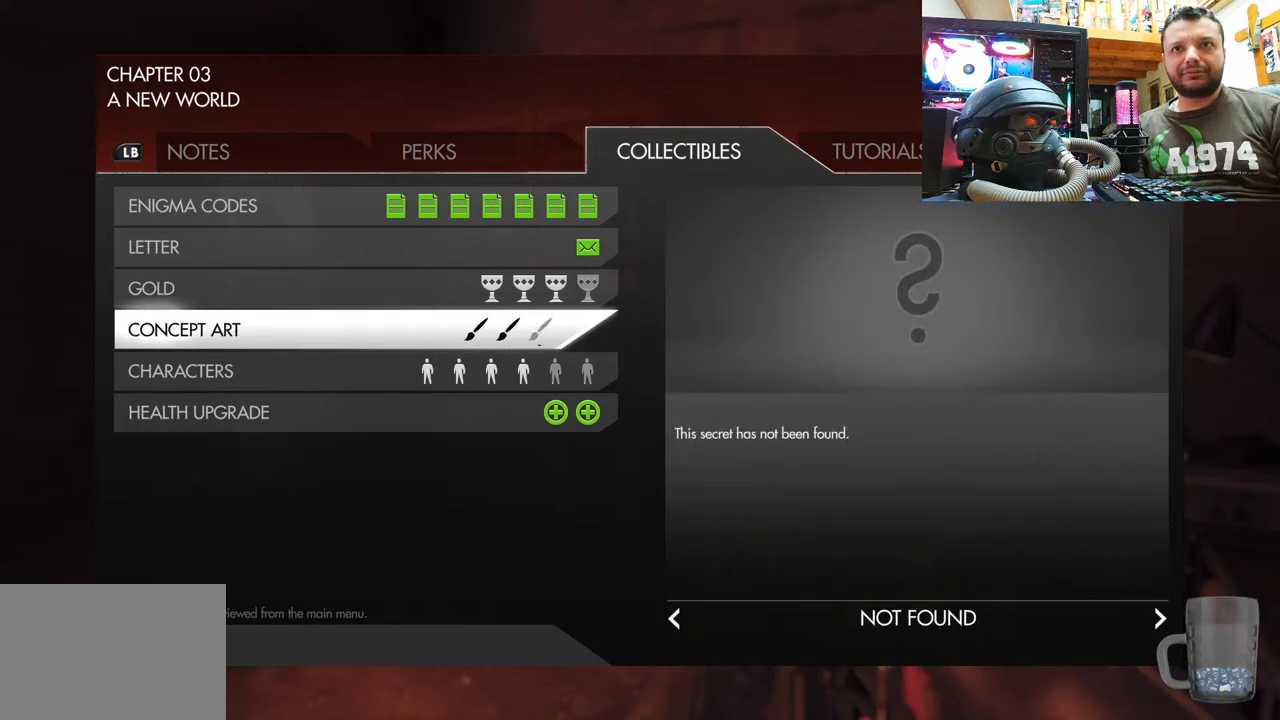
{"buttons": [], "left_stick": "center", "right_stick": "center", "events": [[17, "DPAD_RIGHT", "up"]]}
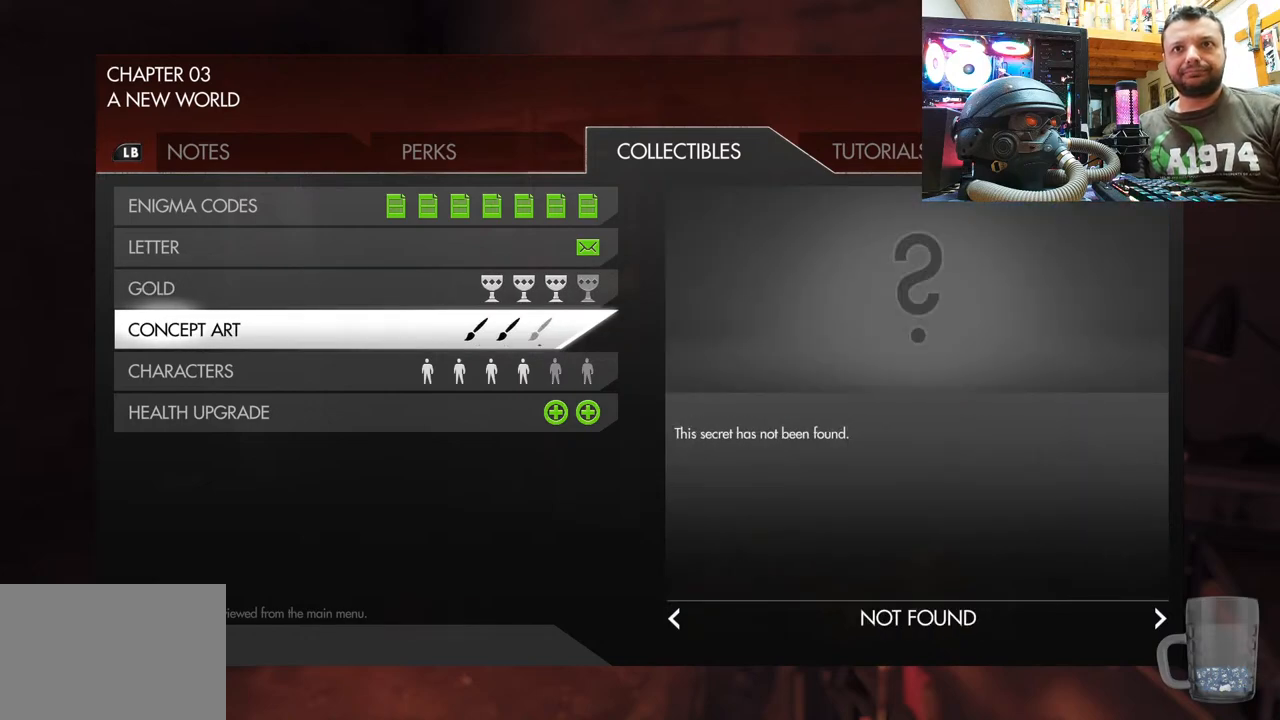
{"buttons": ["DPAD_LEFT"], "left_stick": "center", "right_stick": "center", "events": [[483, "DPAD_LEFT", "down"]]}
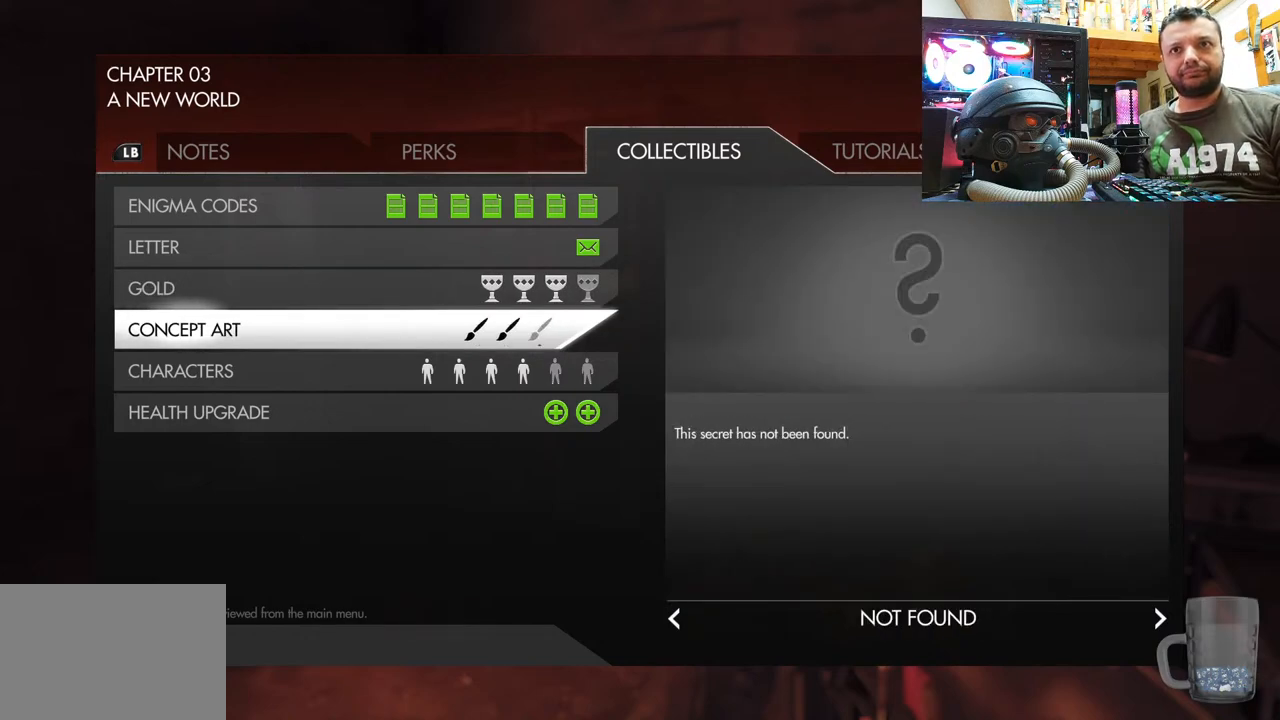
{"buttons": [], "left_stick": "center", "right_stick": "center", "events": [[150, "DPAD_LEFT", "up"]]}
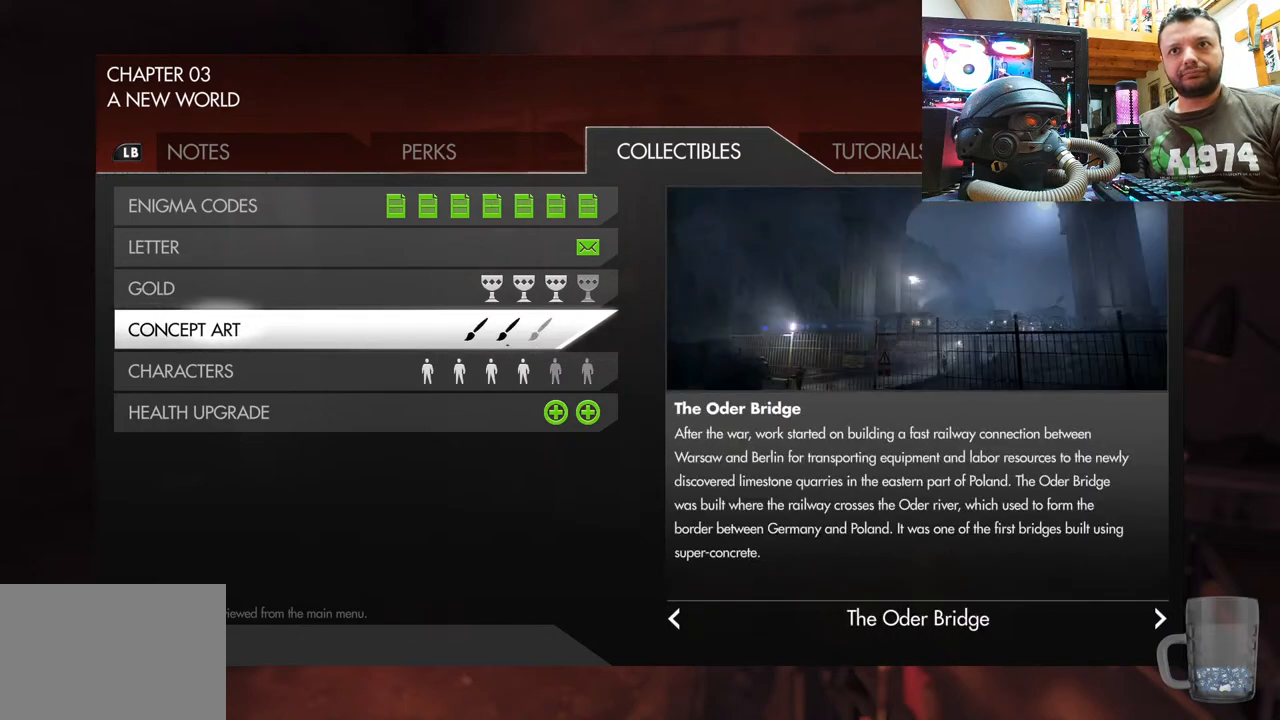
{"buttons": [], "left_stick": "center", "right_stick": "center", "events": []}
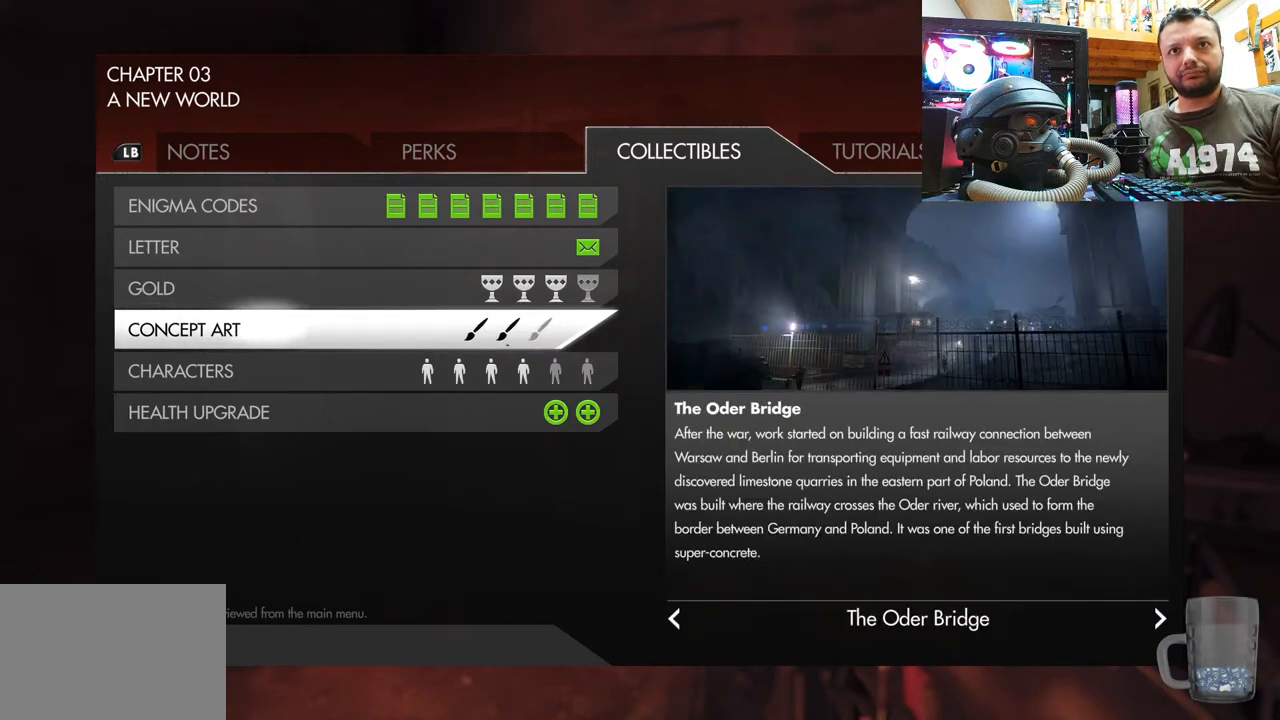
{"buttons": [], "left_stick": "center", "right_stick": "center", "events": []}
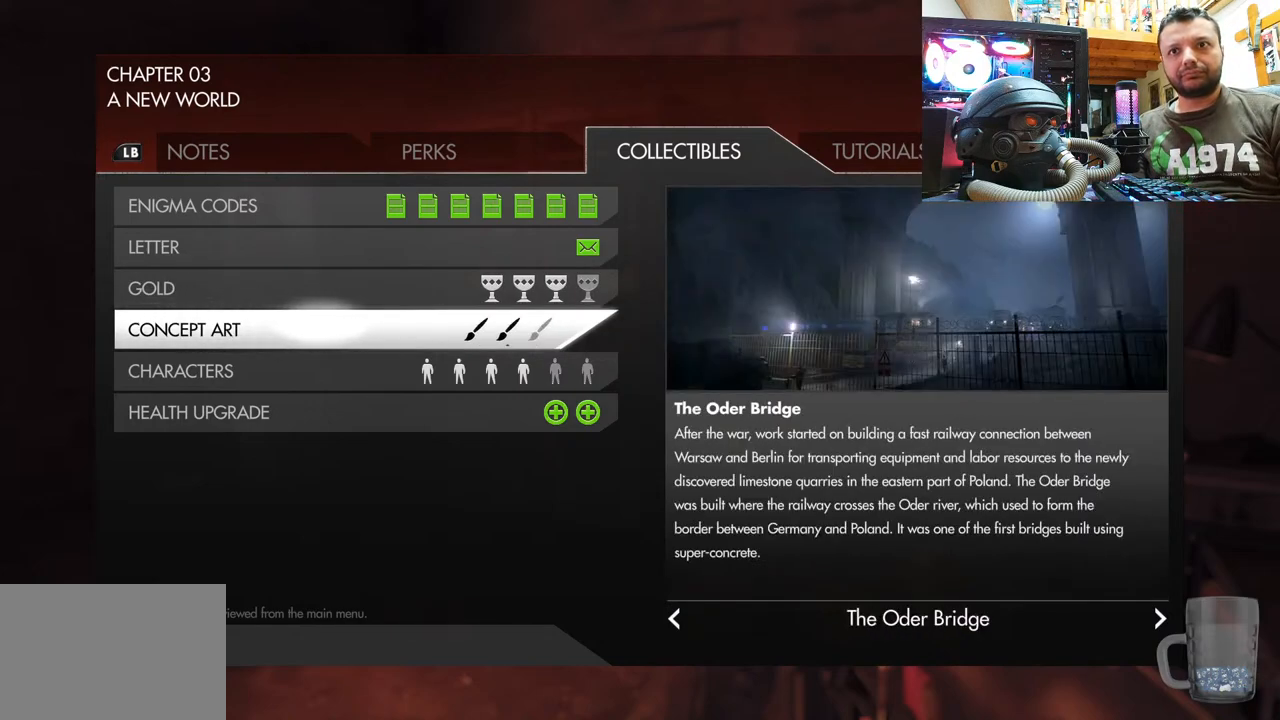
{"buttons": [], "left_stick": "center", "right_stick": "center", "events": [[267, "DPAD_RIGHT", "down"], [483, "DPAD_RIGHT", "up"]]}
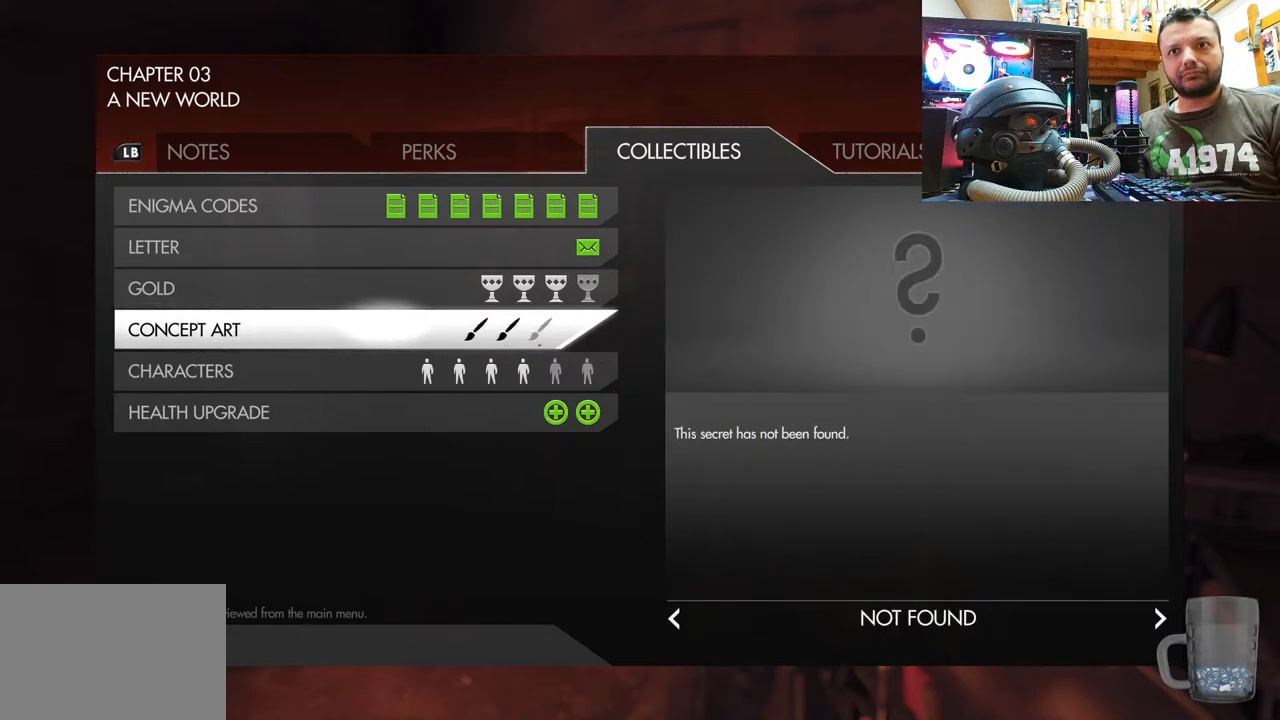
{"buttons": [], "left_stick": "center", "right_stick": "center", "events": []}
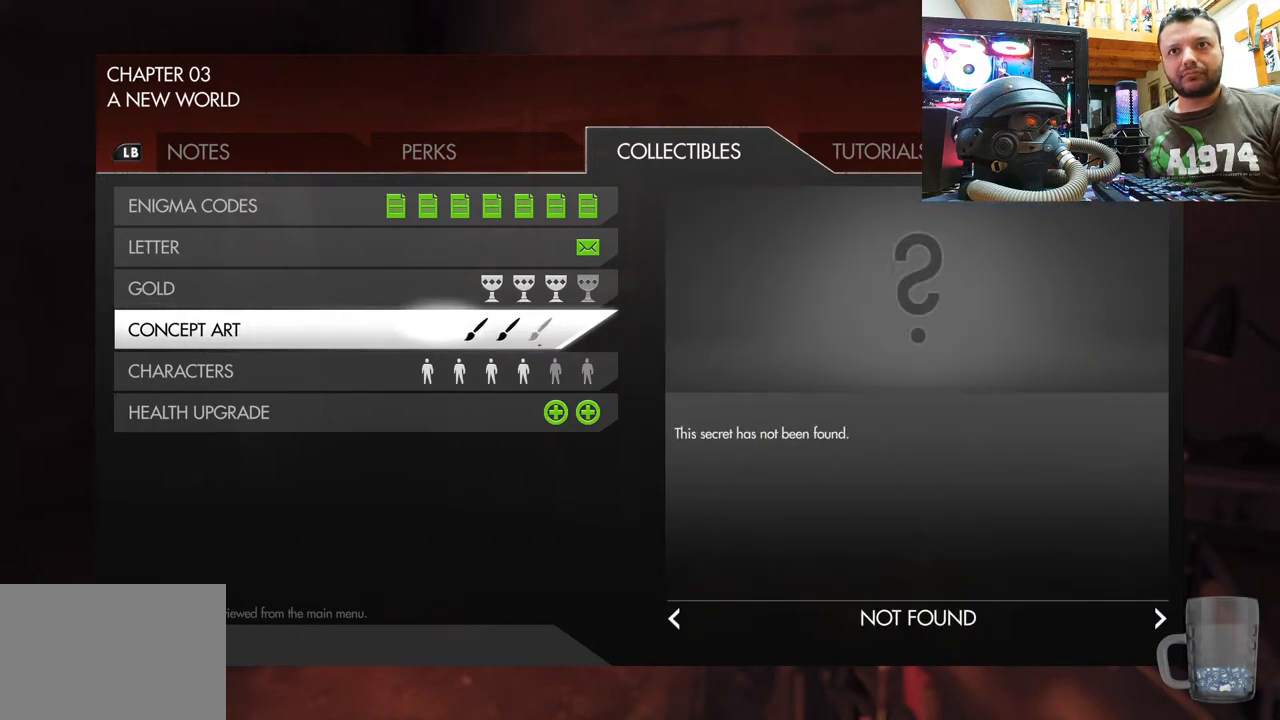
{"buttons": [], "left_stick": "center", "right_stick": "center", "events": []}
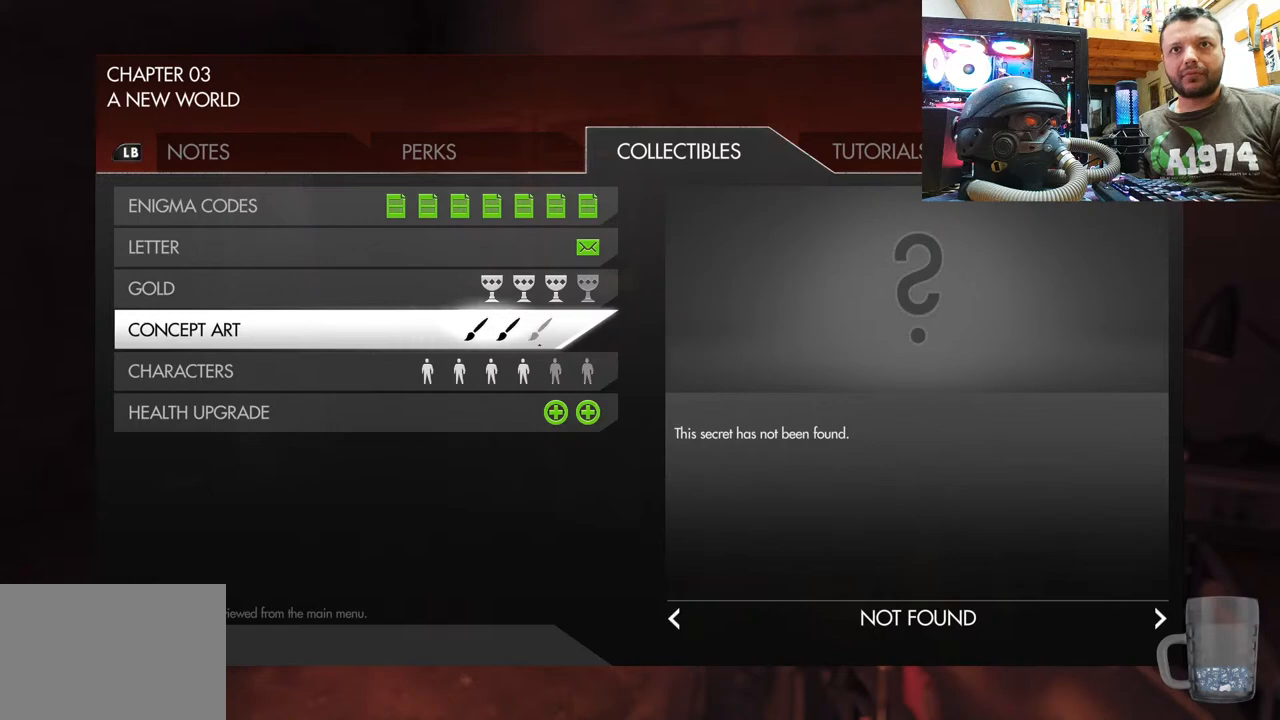
{"buttons": [], "left_stick": "center", "right_stick": "center", "events": []}
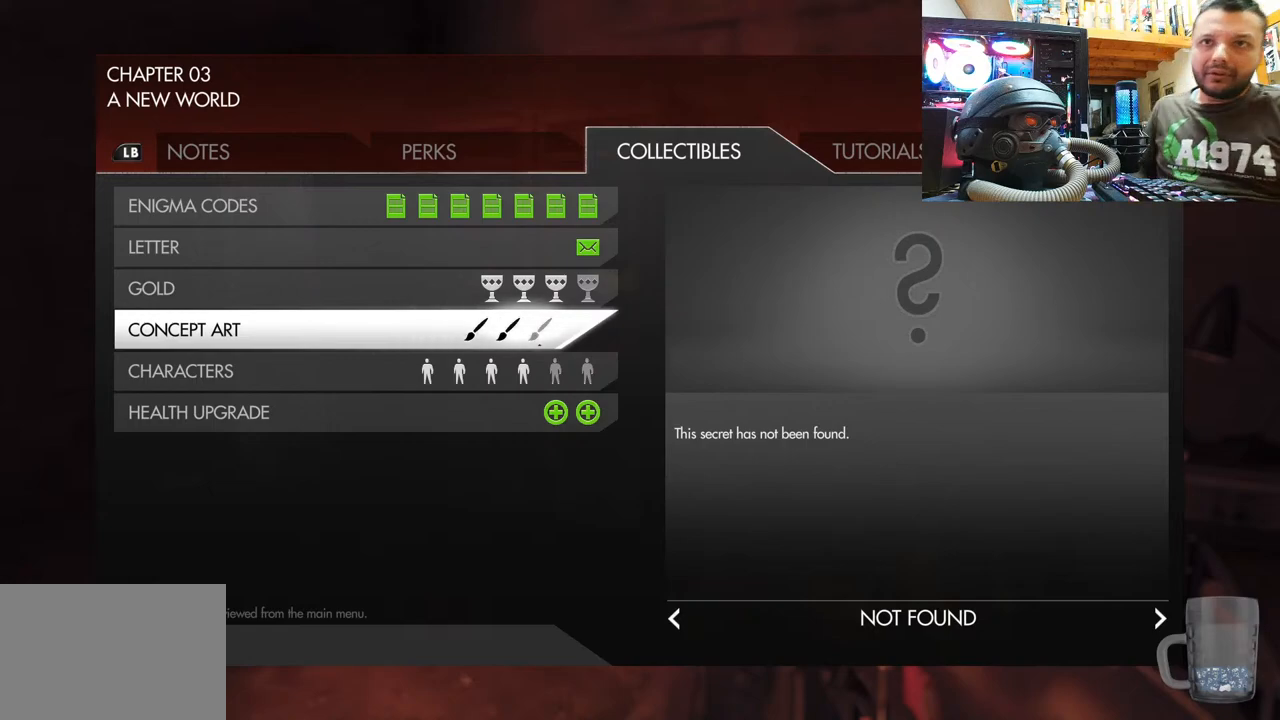
{"buttons": [], "left_stick": "center", "right_stick": "center", "events": []}
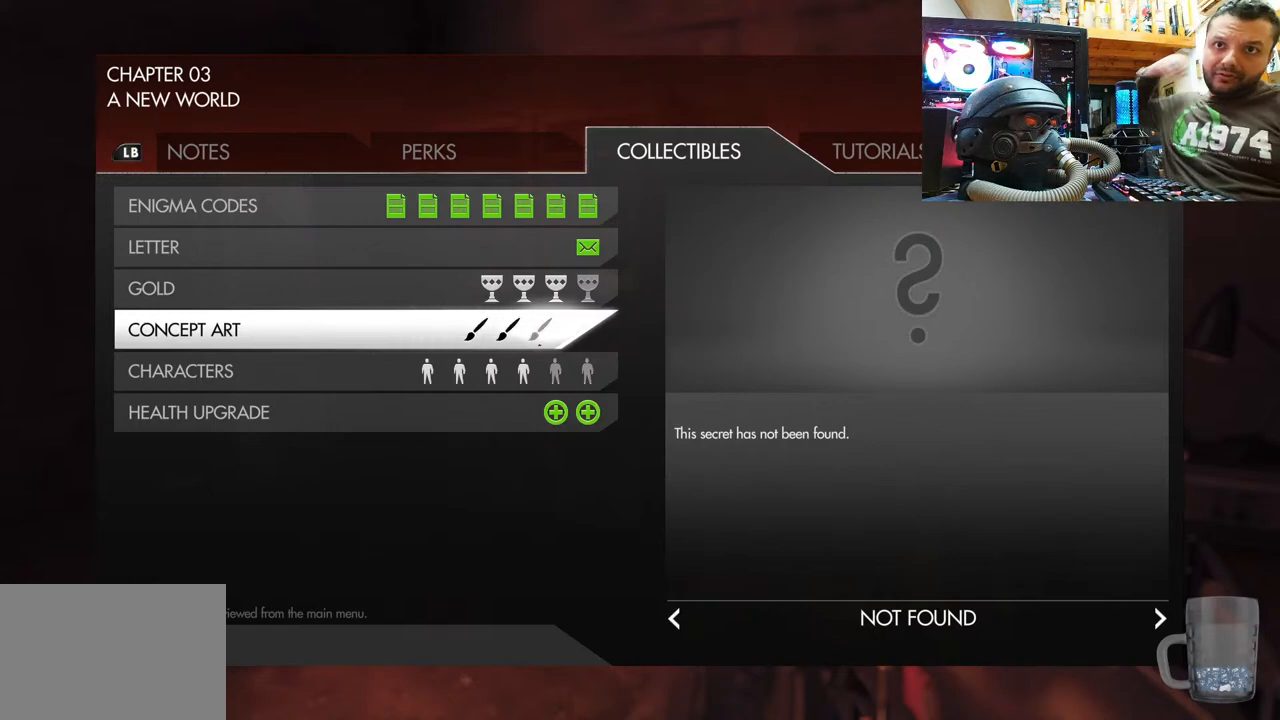
{"buttons": [], "left_stick": "center", "right_stick": "center", "events": []}
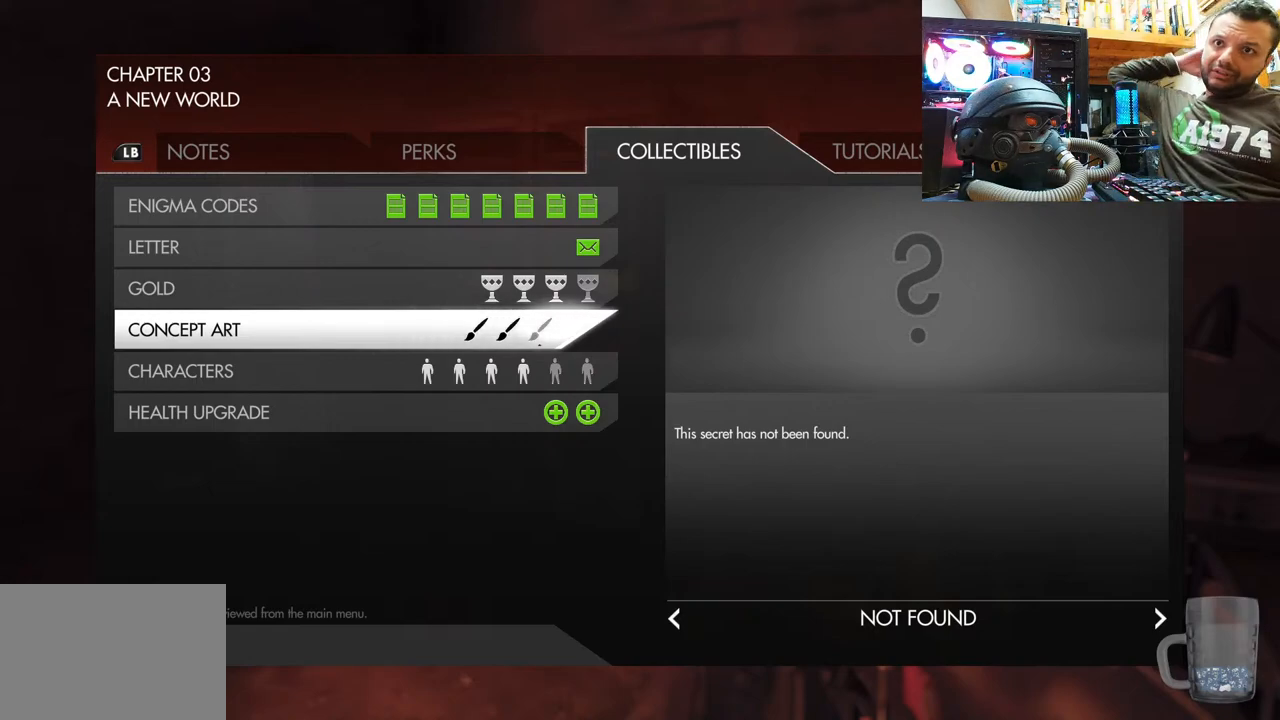
{"buttons": [], "left_stick": "center", "right_stick": "center", "events": []}
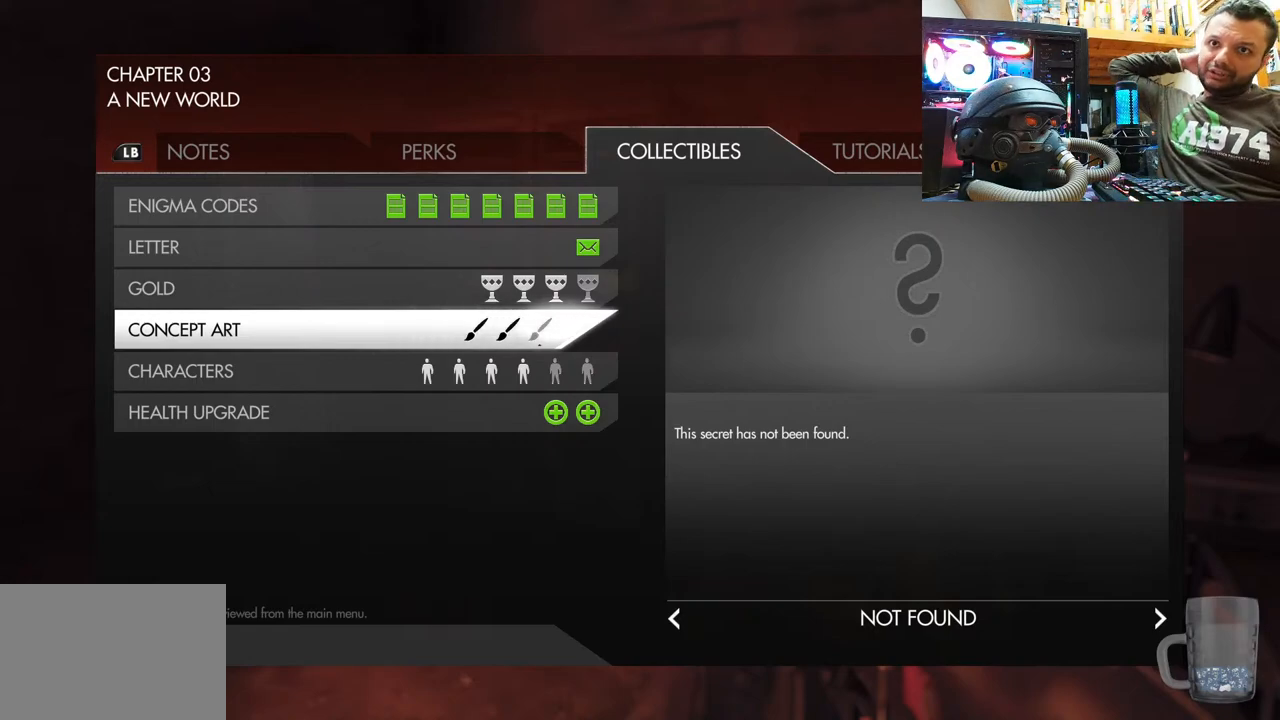
{"buttons": [], "left_stick": "center", "right_stick": "center", "events": []}
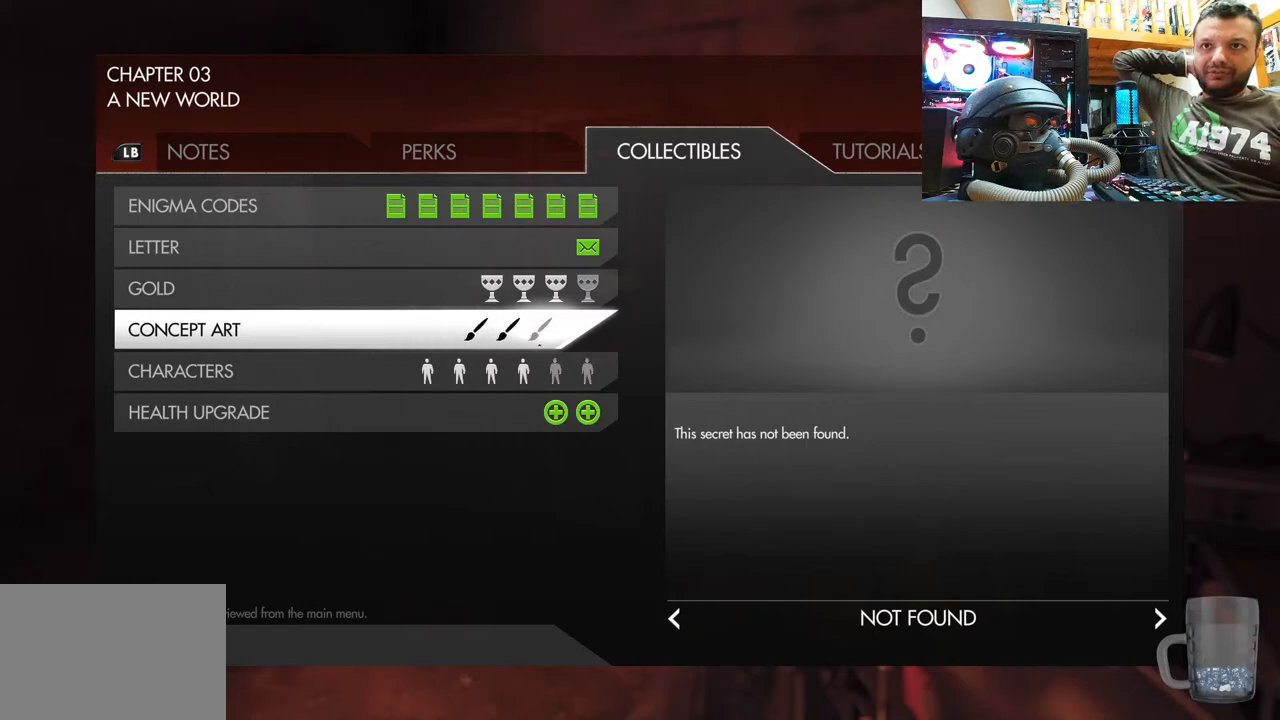
{"buttons": [], "left_stick": "center", "right_stick": "center", "events": []}
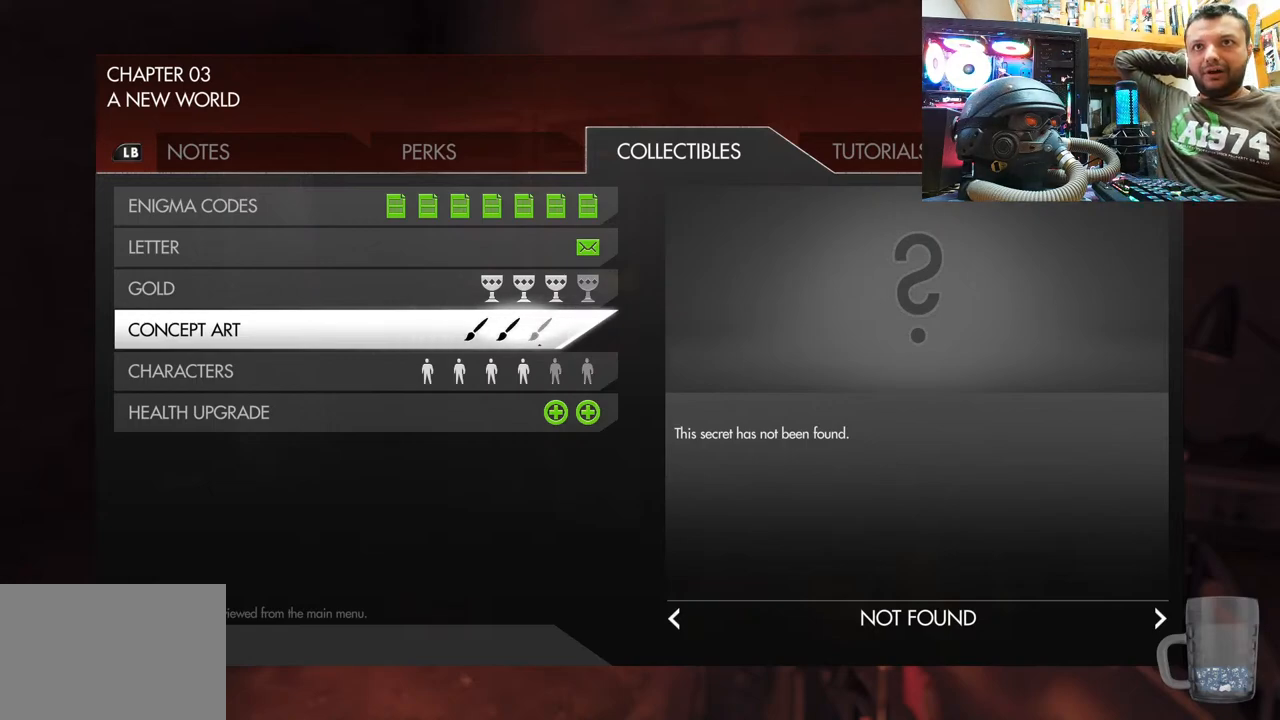
{"buttons": ["DPAD_LEFT"], "left_stick": "center", "right_stick": "center", "events": [[400, "DPAD_LEFT", "down"]]}
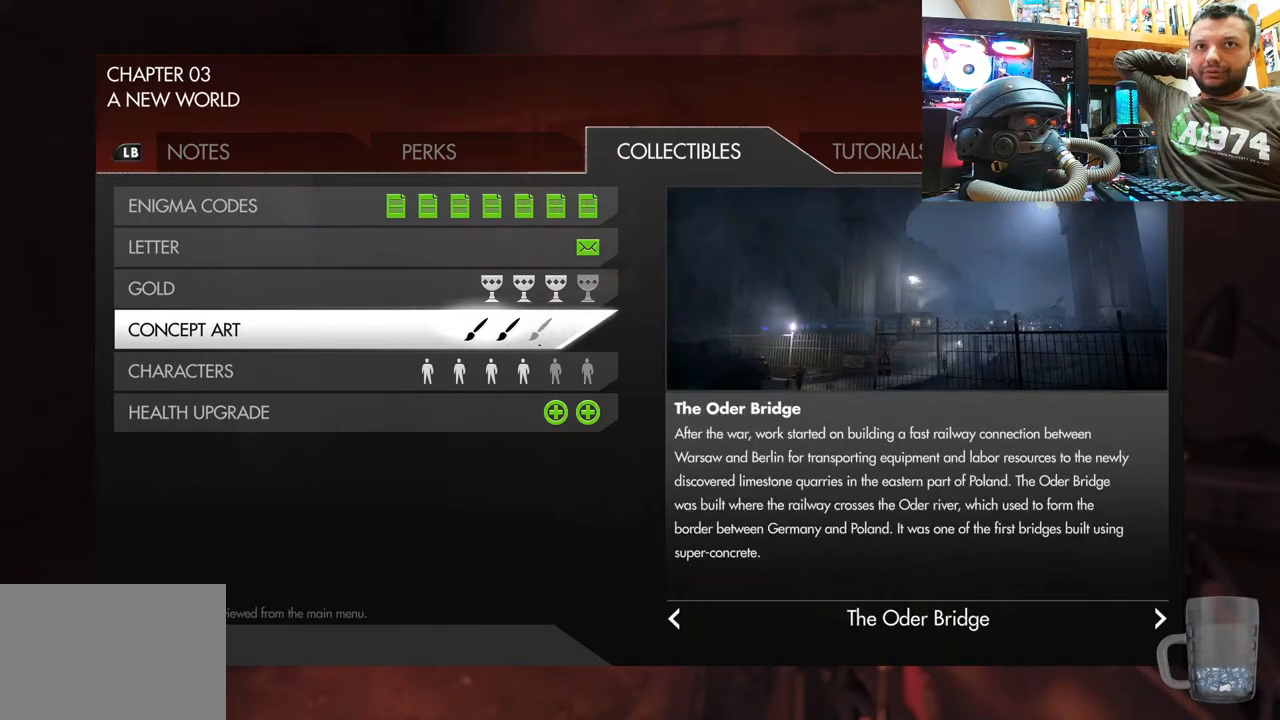
{"buttons": [], "left_stick": "center", "right_stick": "center", "events": [[83, "DPAD_LEFT", "up"], [233, "DPAD_RIGHT", "down"], [400, "DPAD_RIGHT", "up"]]}
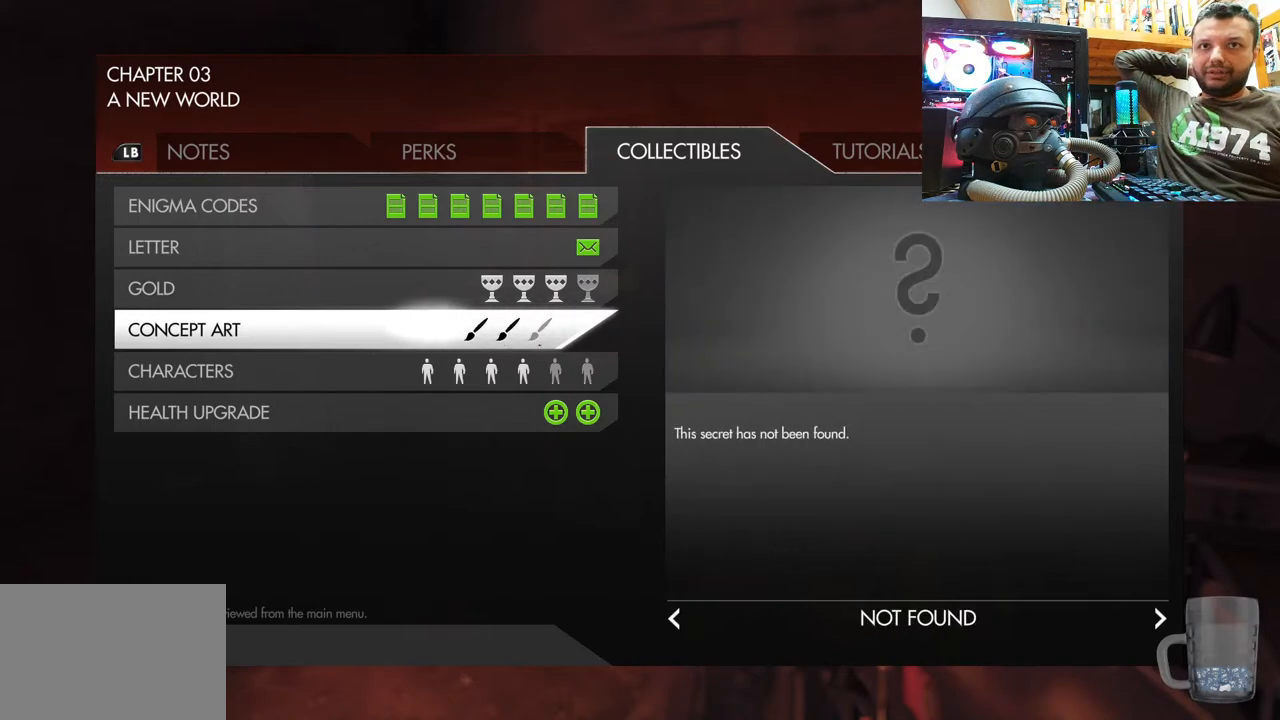
{"buttons": ["DPAD_DOWN"], "left_stick": "center", "right_stick": "center", "events": [[467, "DPAD_DOWN", "down"]]}
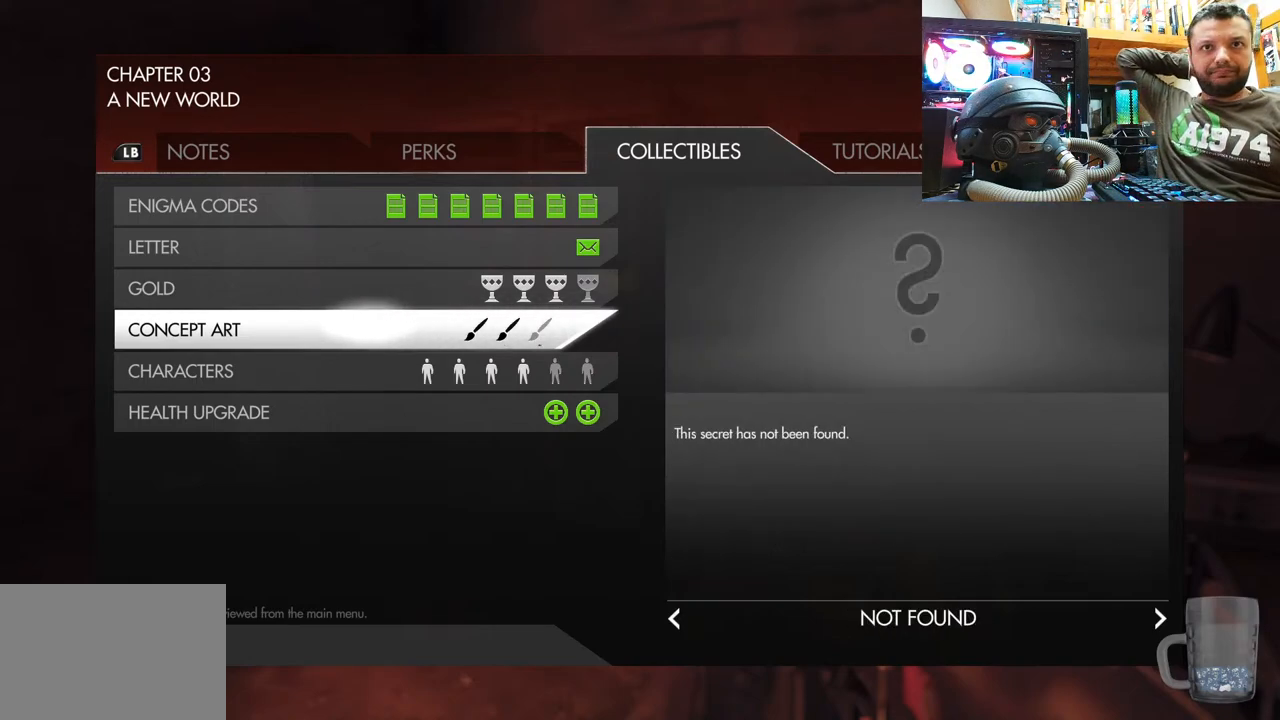
{"buttons": ["DPAD_RIGHT"], "left_stick": "center", "right_stick": "center", "events": [[133, "DPAD_DOWN", "up"], [367, "DPAD_RIGHT", "down"]]}
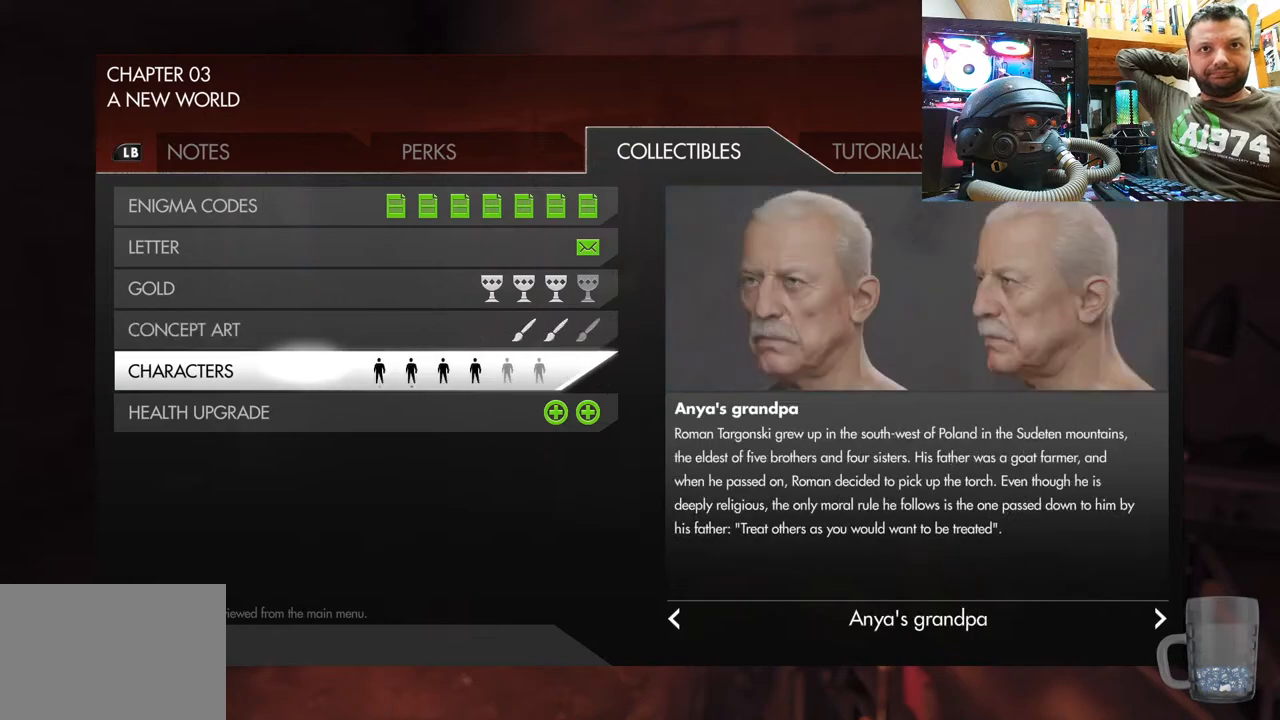
{"buttons": ["DPAD_RIGHT"], "left_stick": "center", "right_stick": "center", "events": [[33, "DPAD_RIGHT", "up"], [117, "DPAD_RIGHT", "down"], [267, "DPAD_RIGHT", "up"], [400, "DPAD_RIGHT", "down"]]}
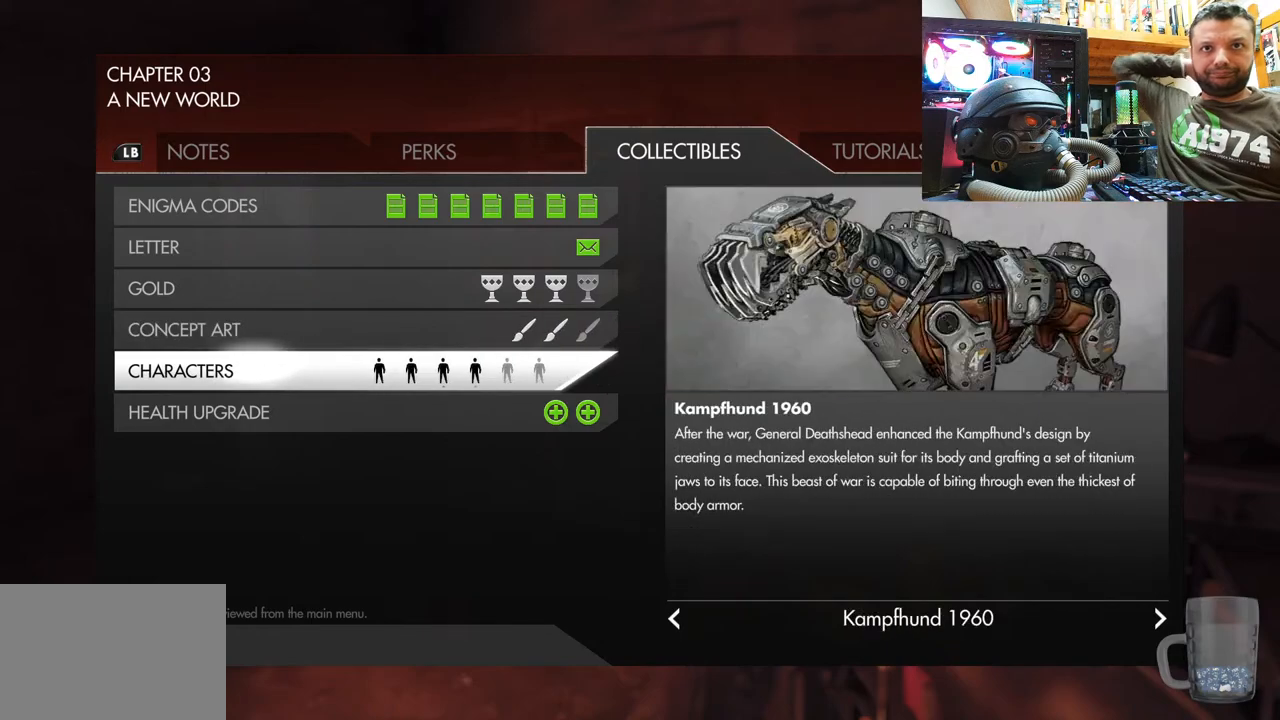
{"buttons": [], "left_stick": "center", "right_stick": "center", "events": [[67, "DPAD_RIGHT", "up"], [150, "DPAD_RIGHT", "down"], [317, "DPAD_RIGHT", "up"]]}
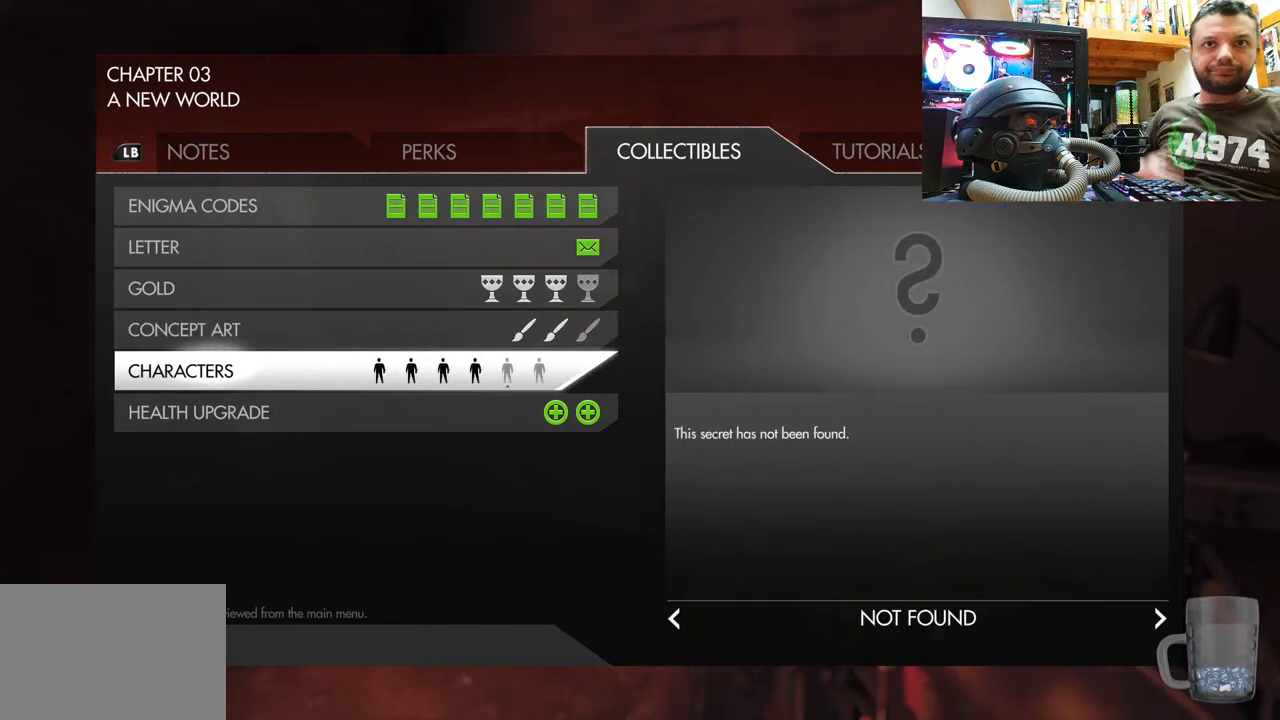
{"buttons": ["DPAD_RIGHT"], "left_stick": "center", "right_stick": "center", "events": [[350, "DPAD_RIGHT", "down"]]}
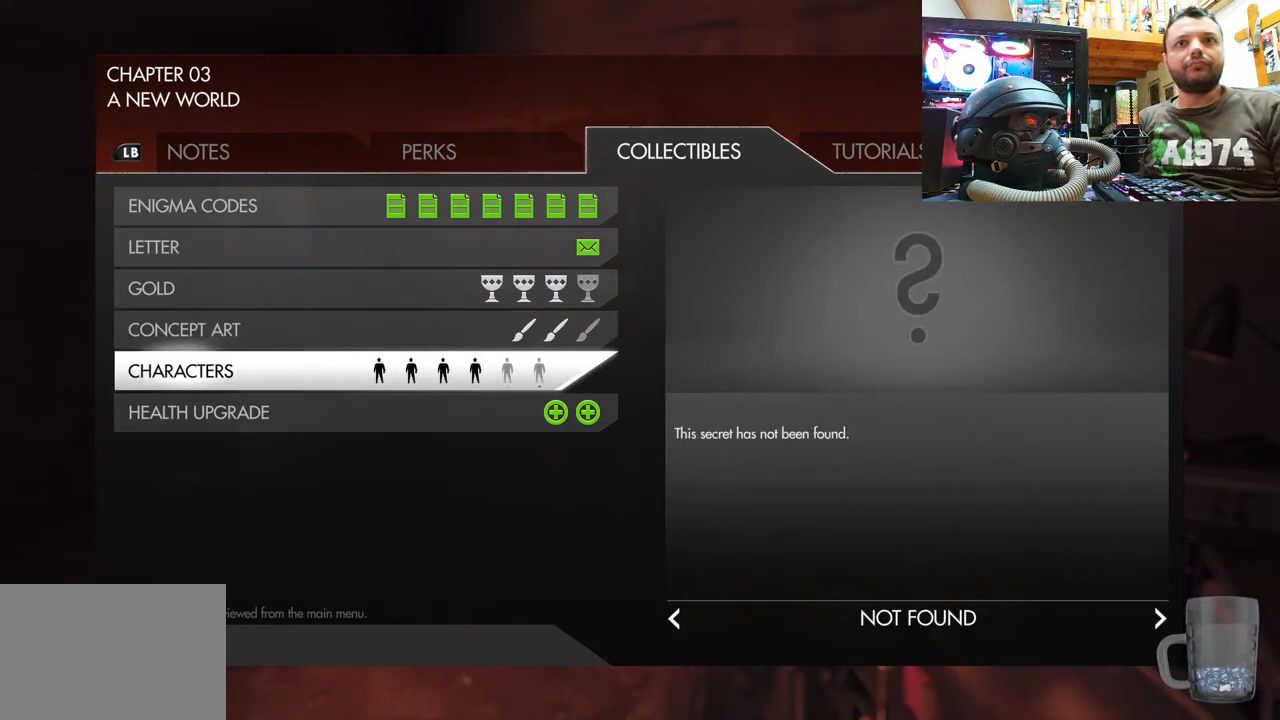
{"buttons": [], "left_stick": "center", "right_stick": "center", "events": [[33, "DPAD_RIGHT", "up"], [200, "DPAD_LEFT", "down"], [400, "DPAD_LEFT", "up"]]}
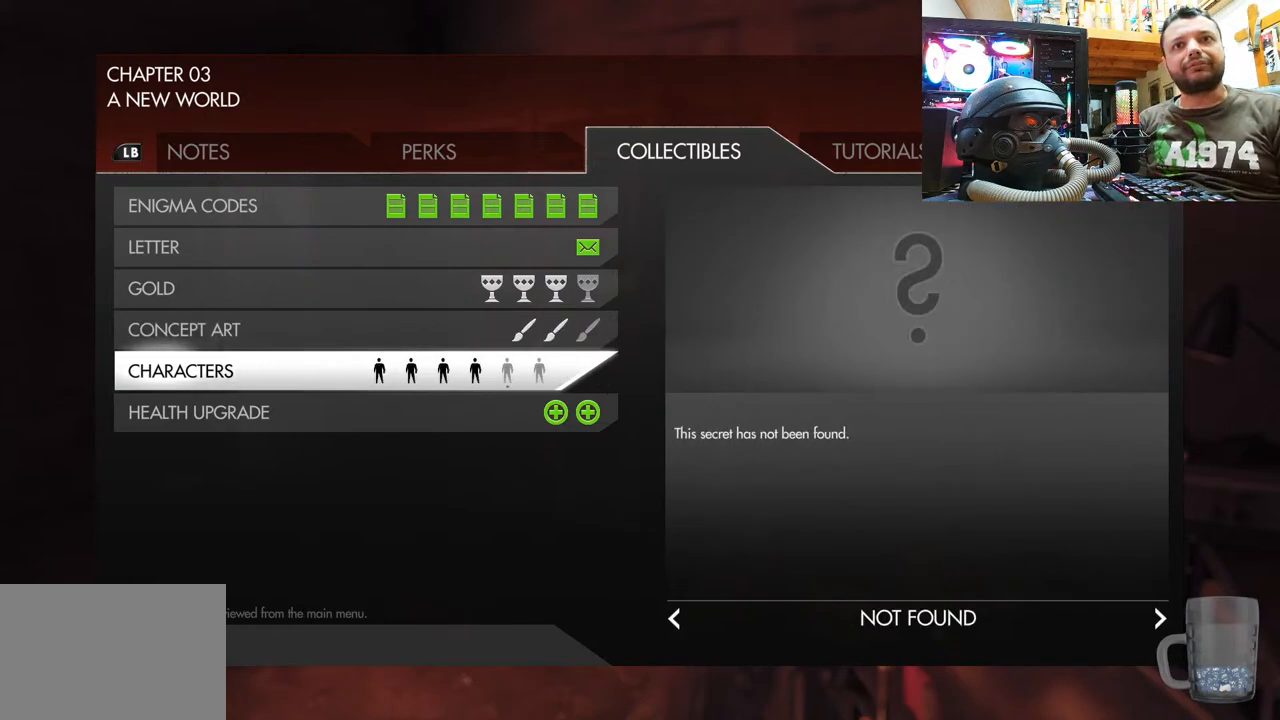
{"buttons": ["CIRCLE"], "left_stick": "center", "right_stick": "center", "events": [[67, "DPAD_DOWN", "down"], [250, "DPAD_DOWN", "up"], [400, "CIRCLE", "down"]]}